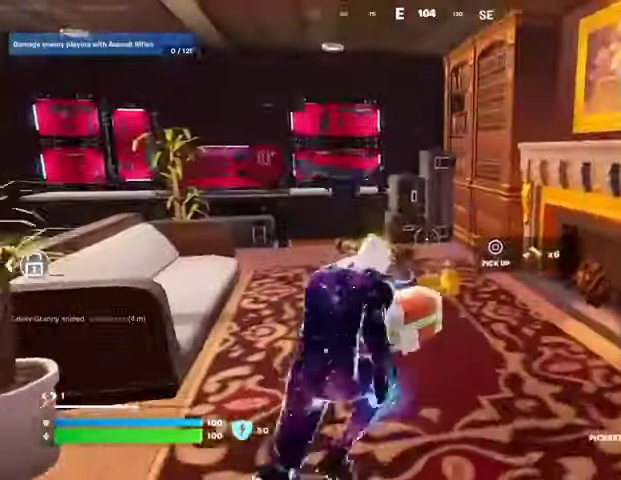
Gameplay with a controller (PlayStation layout); each line is a JSON object with the inputs held at the frame after it. "events" lists button and stick changes between this image and that frame as [ms after this image, input, new state], when the widget could be followed in between.
{"buttons": ["R3"], "left_stick": "center", "right_stick": "center", "events": [[367, "R3", "down"], [400, "left_stick", "center"], [433, "R3", "up"], [500, "R3", "down"]]}
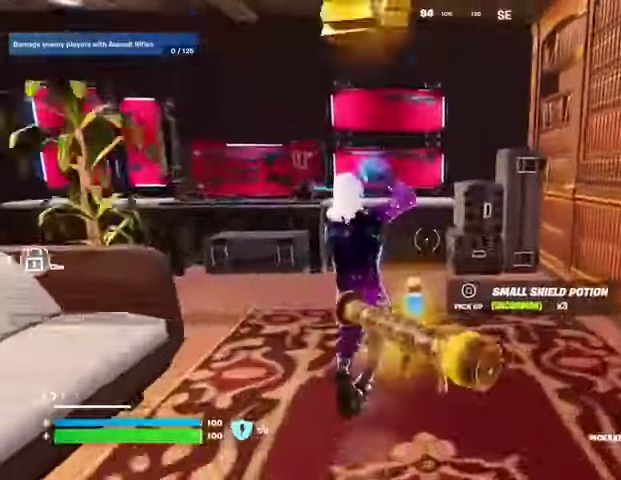
{"buttons": [], "left_stick": "up", "right_stick": "center", "events": [[33, "left_stick", "up"], [100, "R3", "up"], [133, "right_stick", "up-left"], [233, "right_stick", "center"], [300, "SQUARE", "down"], [367, "SQUARE", "up"]]}
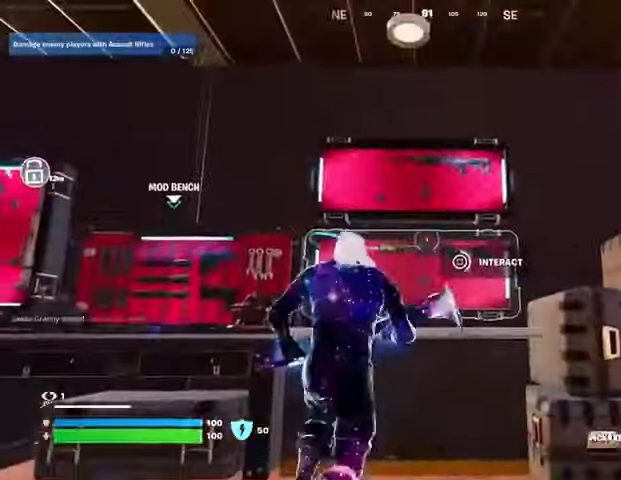
{"buttons": [], "left_stick": "right", "right_stick": "center", "events": [[500, "left_stick", "right"]]}
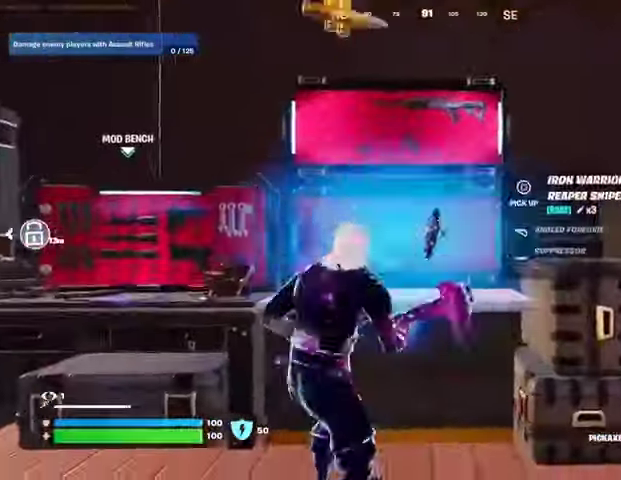
{"buttons": [], "left_stick": "down", "right_stick": "center", "events": [[67, "left_stick", "down-right"], [67, "right_stick", "down-left"], [200, "right_stick", "center"], [267, "left_stick", "down"], [367, "R1", "down"], [467, "R1", "up"]]}
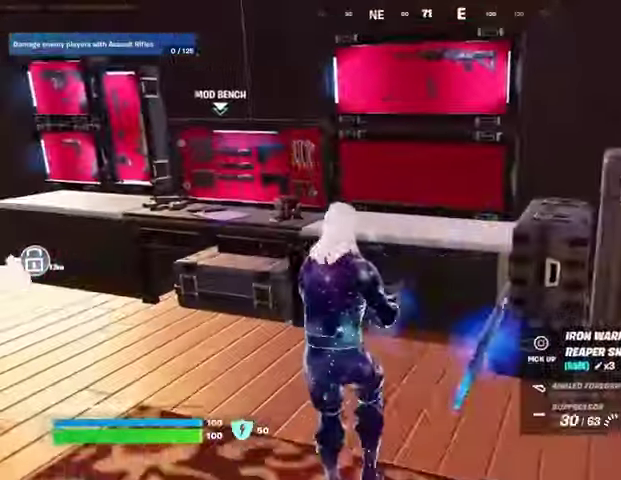
{"buttons": ["SQUARE"], "left_stick": "center", "right_stick": "center", "events": [[33, "R1", "down"], [100, "R1", "up"], [100, "left_stick", "right"], [200, "R1", "down"], [267, "left_stick", "down-right"], [300, "R1", "up"], [367, "left_stick", "center"], [433, "SQUARE", "down"]]}
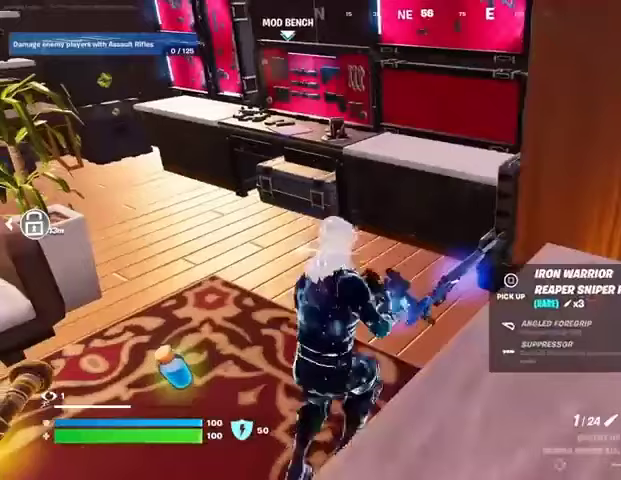
{"buttons": [], "left_stick": "up-left", "right_stick": "left", "events": [[333, "SQUARE", "up"], [367, "TRIANGLE", "down"], [433, "TRIANGLE", "up"], [467, "right_stick", "left"], [500, "left_stick", "up-left"]]}
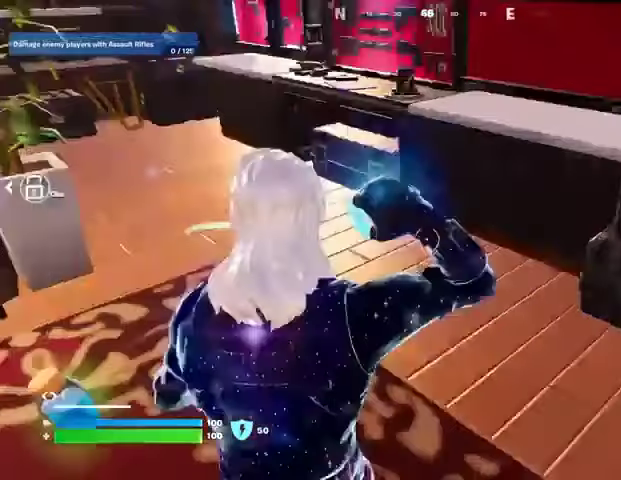
{"buttons": [], "left_stick": "up", "right_stick": "right", "events": [[33, "right_stick", "up-left"], [133, "right_stick", "center"], [333, "left_stick", "up"], [400, "L3", "down"], [400, "right_stick", "right"], [500, "L3", "up"]]}
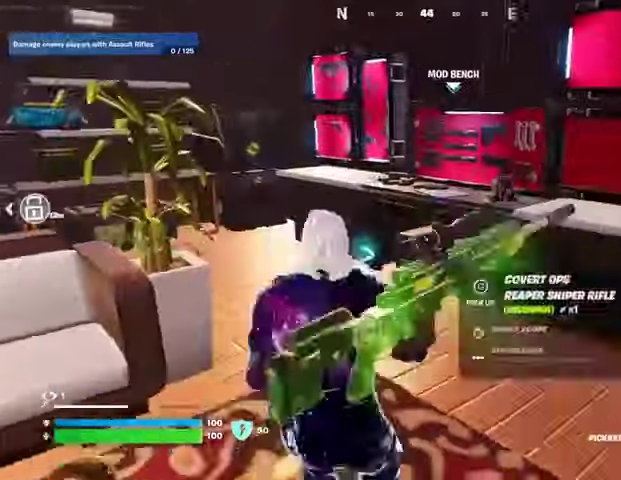
{"buttons": ["SQUARE"], "left_stick": "center", "right_stick": "center", "events": [[33, "right_stick", "center"], [67, "R1", "down"], [167, "R1", "up"], [333, "right_stick", "right"], [400, "left_stick", "center"], [400, "right_stick", "center"], [467, "SQUARE", "down"]]}
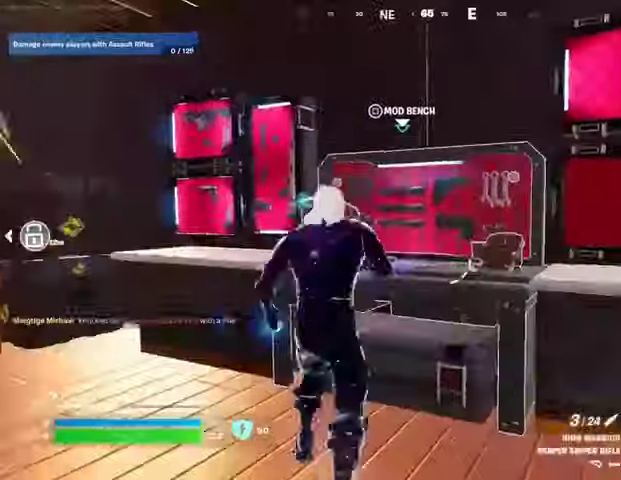
{"buttons": ["CROSS"], "left_stick": "center", "right_stick": "center", "events": [[33, "SQUARE", "up"], [133, "DPAD_RIGHT", "down"], [167, "DPAD_RIGHT", "up"], [300, "DPAD_RIGHT", "down"], [333, "DPAD_RIGHT", "up"], [367, "CROSS", "down"]]}
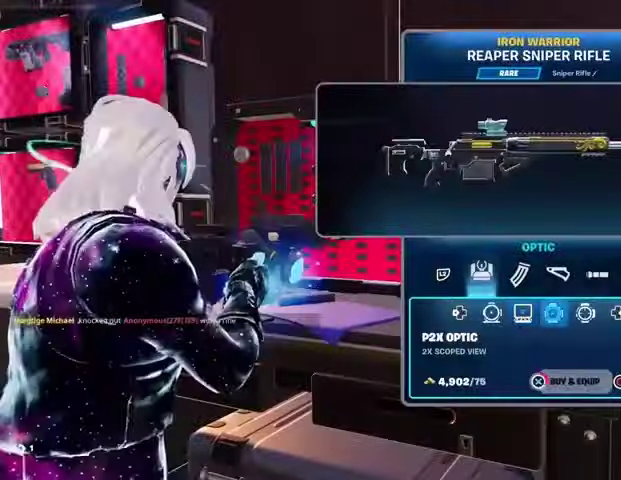
{"buttons": ["CROSS", "L2"], "left_stick": "center", "right_stick": "center", "events": [[500, "L2", "down"]]}
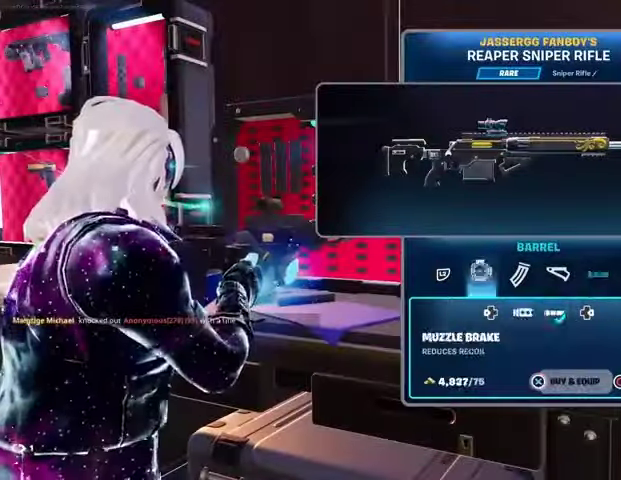
{"buttons": [], "left_stick": "center", "right_stick": "center", "events": [[33, "CROSS", "up"], [133, "DPAD_RIGHT", "down"], [133, "L2", "up"], [200, "DPAD_RIGHT", "up"], [300, "DPAD_RIGHT", "down"], [400, "DPAD_RIGHT", "up"]]}
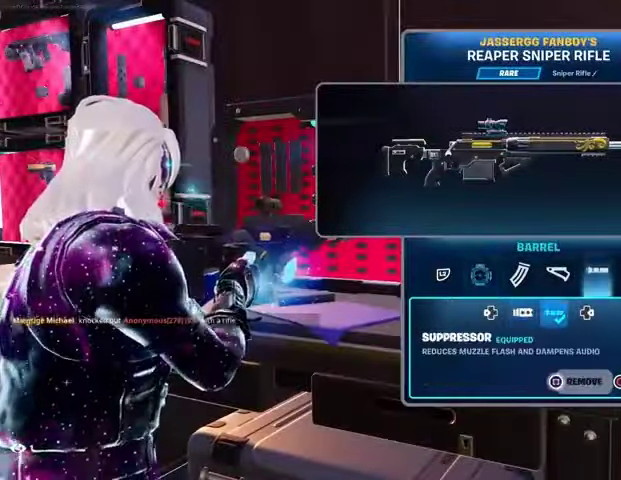
{"buttons": [], "left_stick": "up-left", "right_stick": "down-left", "events": [[33, "CIRCLE", "down"], [100, "CIRCLE", "up"], [133, "right_stick", "left"], [267, "right_stick", "center"], [300, "R1", "down"], [333, "left_stick", "left"], [400, "TRIANGLE", "down"], [433, "R1", "up"], [433, "TRIANGLE", "up"], [467, "left_stick", "up-left"], [467, "right_stick", "down-left"]]}
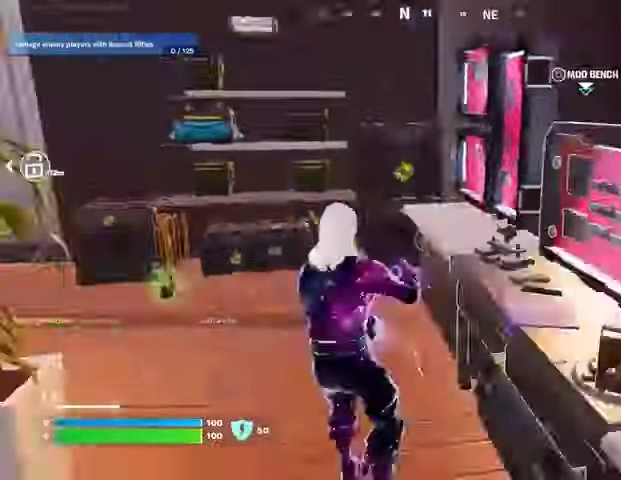
{"buttons": ["R2"], "left_stick": "up", "right_stick": "center", "events": [[67, "left_stick", "up"], [67, "right_stick", "center"], [433, "R2", "down"]]}
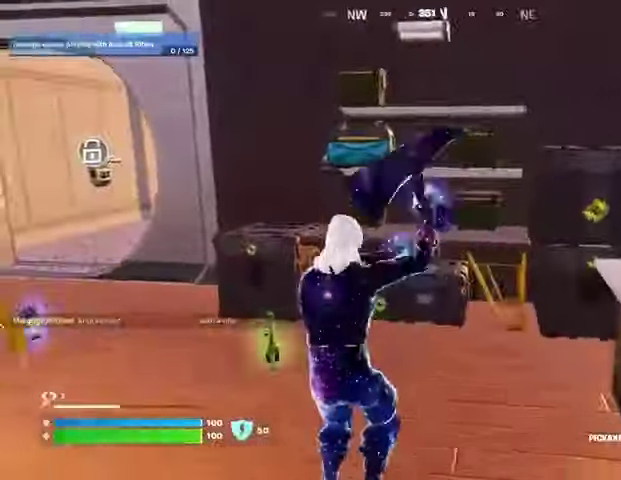
{"buttons": ["R2"], "left_stick": "center", "right_stick": "up-right", "events": [[33, "R1", "down"], [100, "R1", "up"], [167, "right_stick", "left"], [233, "left_stick", "right"], [267, "right_stick", "center"], [300, "left_stick", "down-right"], [500, "left_stick", "center"], [500, "right_stick", "up-right"]]}
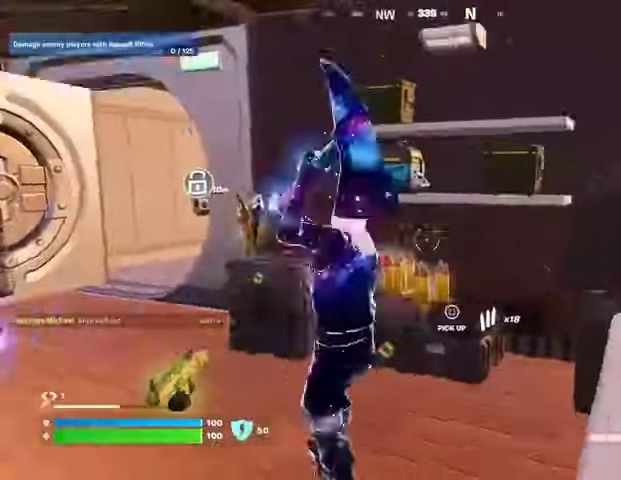
{"buttons": ["R2"], "left_stick": "center", "right_stick": "center", "events": [[67, "left_stick", "up-left"], [67, "right_stick", "center"], [200, "left_stick", "center"], [267, "left_stick", "right"], [367, "left_stick", "left"], [467, "left_stick", "center"]]}
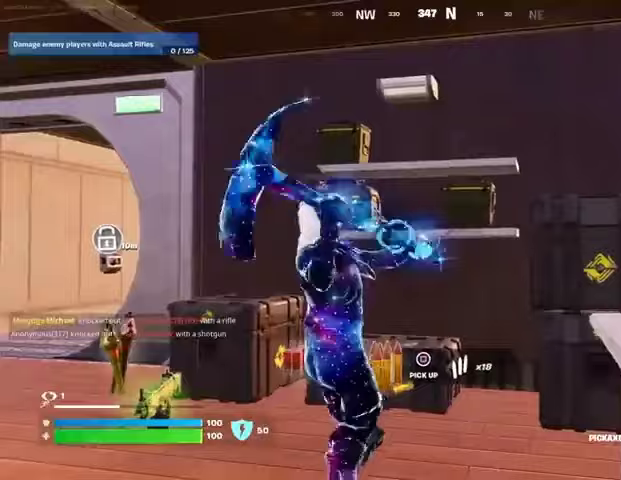
{"buttons": [], "left_stick": "up", "right_stick": "center", "events": [[233, "left_stick", "right"], [267, "right_stick", "up"], [300, "R2", "up"], [333, "right_stick", "center"], [400, "SQUARE", "down"], [467, "SQUARE", "up"], [467, "left_stick", "up"]]}
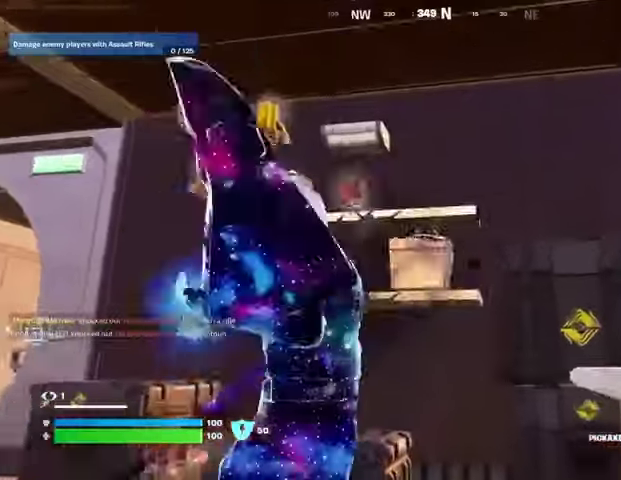
{"buttons": [], "left_stick": "up", "right_stick": "center", "events": [[33, "SQUARE", "down"], [100, "SQUARE", "up"], [100, "right_stick", "down-left"], [167, "L3", "down"], [233, "L3", "up"], [400, "right_stick", "center"]]}
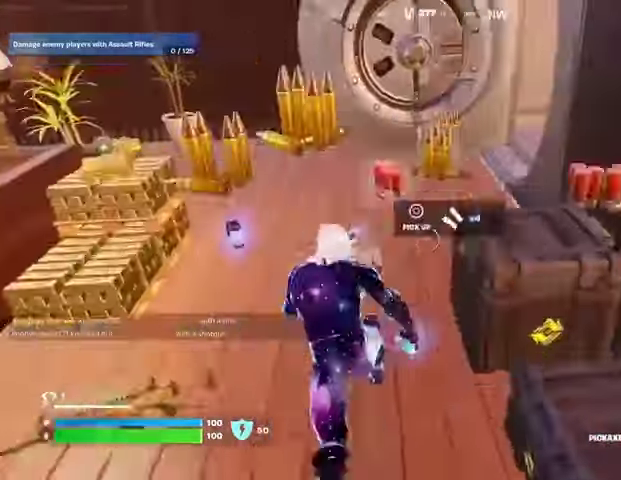
{"buttons": [], "left_stick": "up-right", "right_stick": "left", "events": [[167, "right_stick", "left"], [200, "left_stick", "up-left"], [333, "right_stick", "center"], [367, "left_stick", "up-right"], [400, "right_stick", "right"], [500, "right_stick", "left"]]}
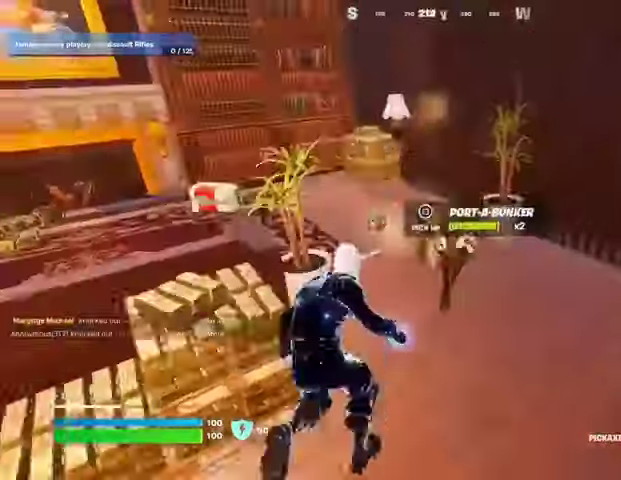
{"buttons": [], "left_stick": "up", "right_stick": "left", "events": [[67, "R1", "down"], [133, "R1", "up"], [200, "R1", "down"], [300, "R1", "up"], [433, "left_stick", "up"]]}
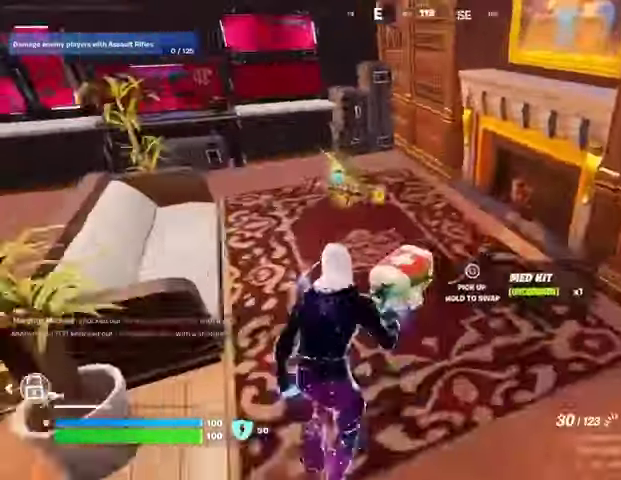
{"buttons": [], "left_stick": "up-left", "right_stick": "right", "events": [[167, "right_stick", "center"], [367, "left_stick", "up-left"], [500, "right_stick", "right"]]}
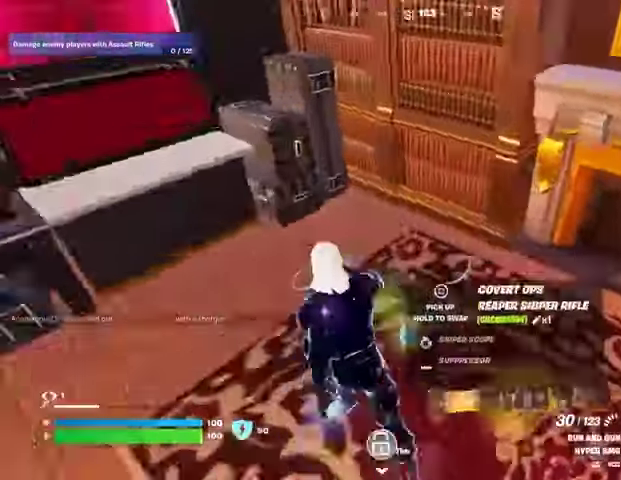
{"buttons": [], "left_stick": "up-right", "right_stick": "center", "events": [[100, "left_stick", "up-right"], [267, "right_stick", "center"]]}
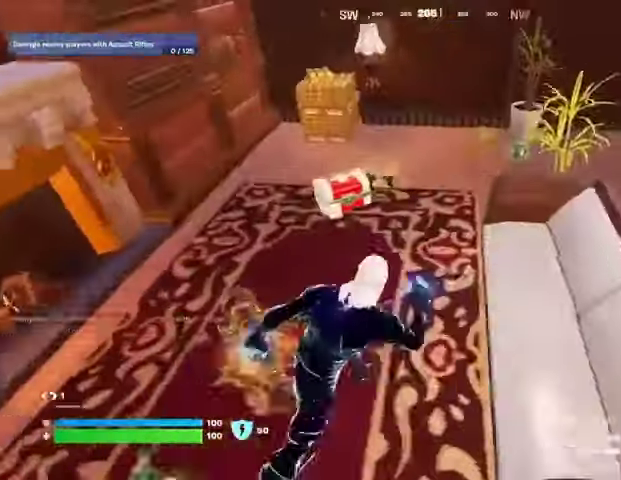
{"buttons": [], "left_stick": "left", "right_stick": "up-right", "events": [[67, "left_stick", "up"], [100, "right_stick", "left"], [167, "right_stick", "center"], [233, "left_stick", "left"], [333, "right_stick", "right"], [467, "right_stick", "up-right"]]}
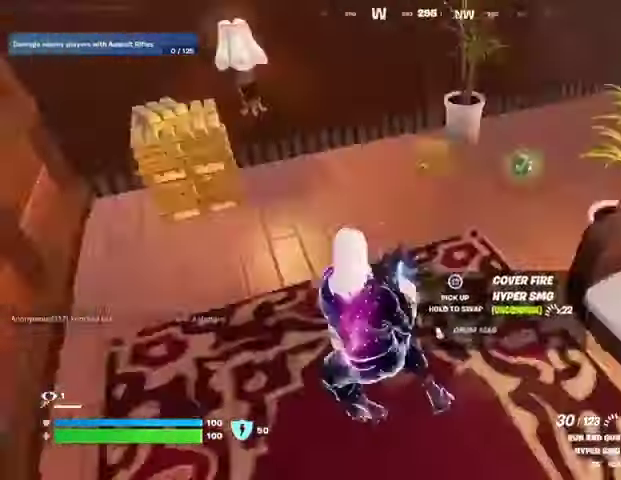
{"buttons": [], "left_stick": "up-left", "right_stick": "center", "events": [[100, "left_stick", "up-left"], [133, "right_stick", "center"]]}
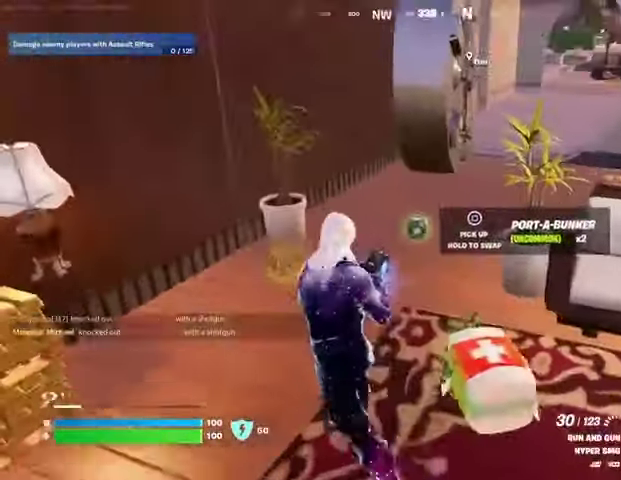
{"buttons": [], "left_stick": "up-left", "right_stick": "center", "events": [[67, "SQUARE", "down"], [67, "left_stick", "up"], [100, "SQUARE", "up"], [200, "right_stick", "right"], [233, "left_stick", "up-left"], [300, "L3", "down"], [367, "right_stick", "center"], [400, "L3", "up"]]}
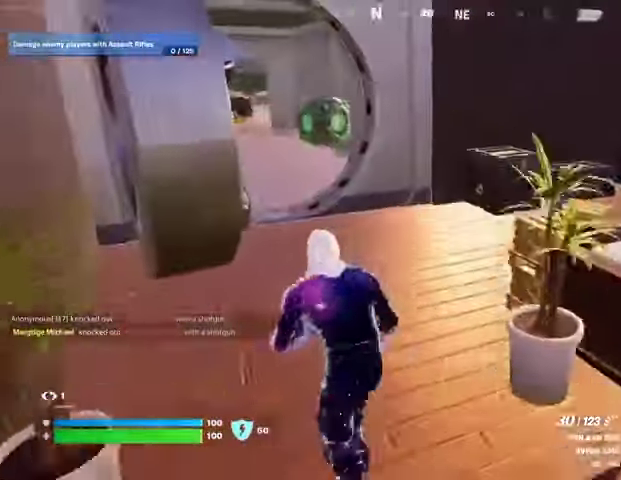
{"buttons": [], "left_stick": "up", "right_stick": "left", "events": [[133, "left_stick", "up"], [333, "left_stick", "up-left"], [433, "right_stick", "left"], [500, "left_stick", "up"]]}
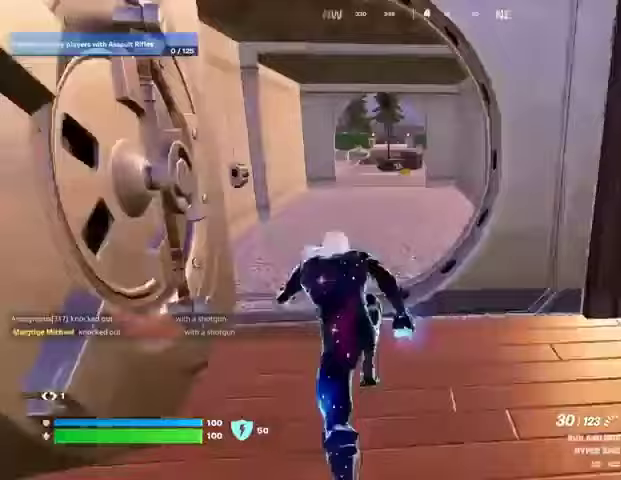
{"buttons": [], "left_stick": "down-right", "right_stick": "right", "events": [[67, "right_stick", "center"], [367, "right_stick", "right"], [400, "left_stick", "down-right"]]}
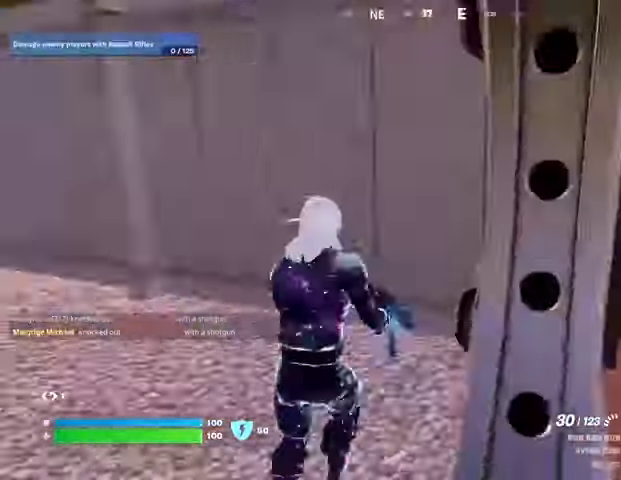
{"buttons": [], "left_stick": "up-right", "right_stick": "left", "events": [[167, "left_stick", "up-right"], [267, "L3", "down"], [267, "right_stick", "center"], [333, "L3", "up"], [333, "right_stick", "left"]]}
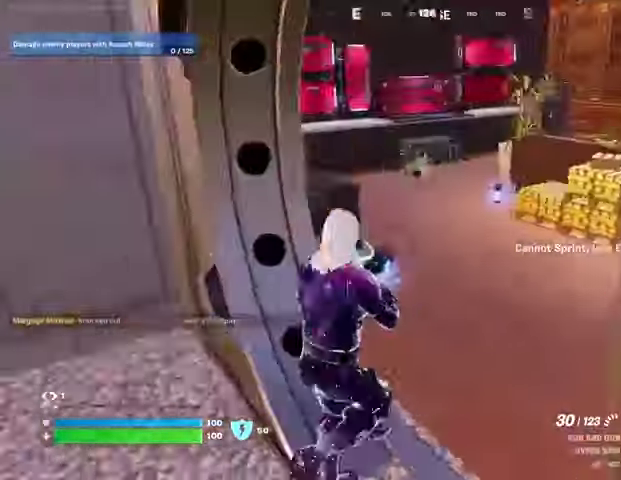
{"buttons": [], "left_stick": "up", "right_stick": "center", "events": [[67, "right_stick", "center"], [133, "left_stick", "up"]]}
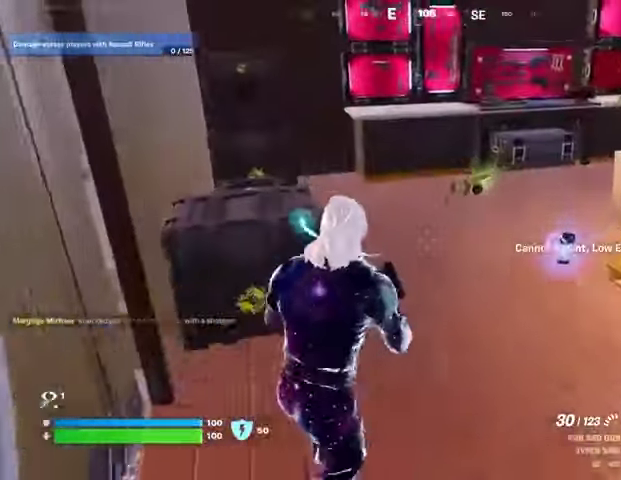
{"buttons": [], "left_stick": "down", "right_stick": "left", "events": [[367, "SQUARE", "down"], [433, "SQUARE", "up"], [433, "left_stick", "down"], [433, "right_stick", "left"]]}